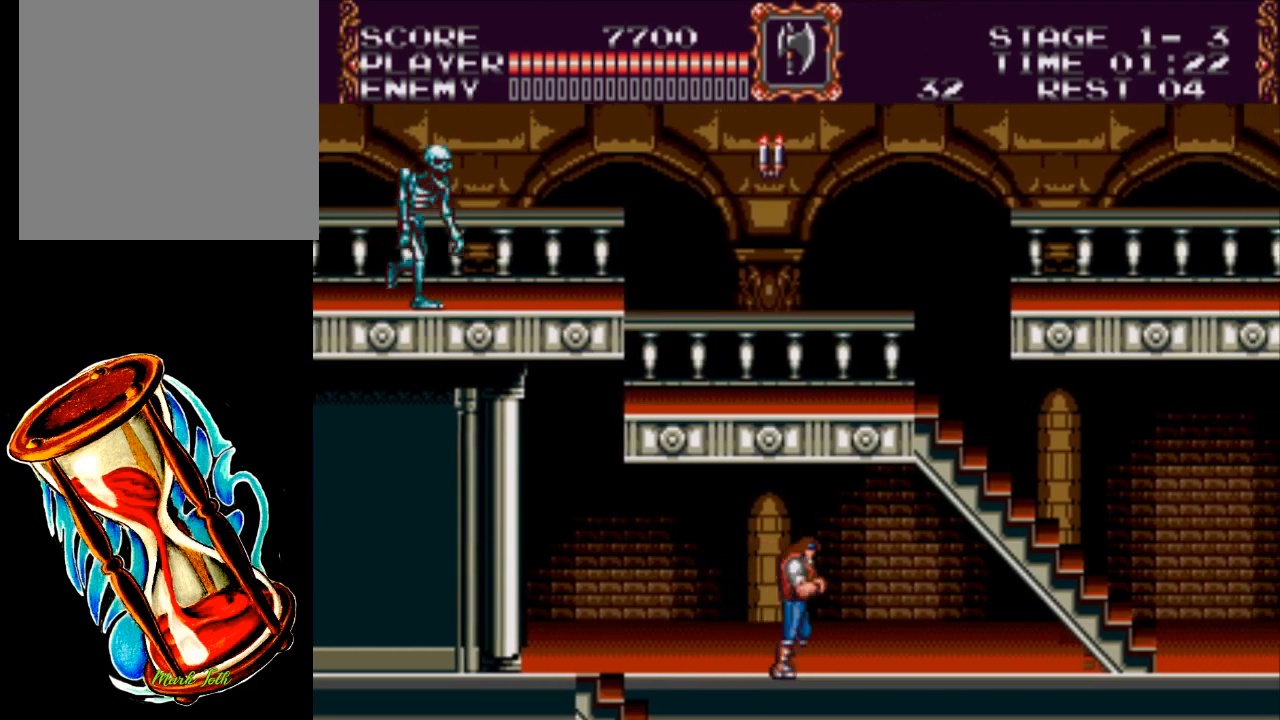
Gameplay with a controller (Xbox layout); each line is a JSON object with the inputs held at the frame after it. "events" lists button and stick changes between this image and that frame as [ms after this image, input, new state], when the widget could be followed in between. Not read: left_stick right_stick.
{"buttons": ["DPAD_RIGHT"], "events": []}
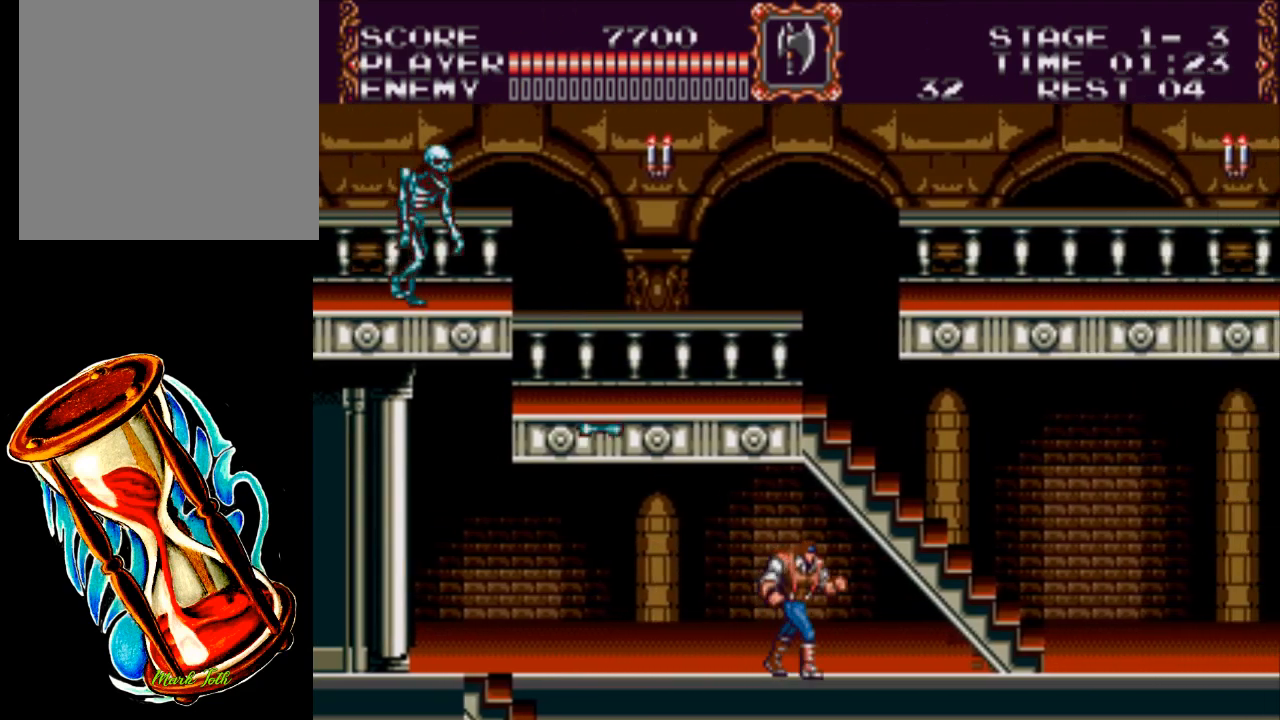
{"buttons": ["DPAD_RIGHT"], "events": []}
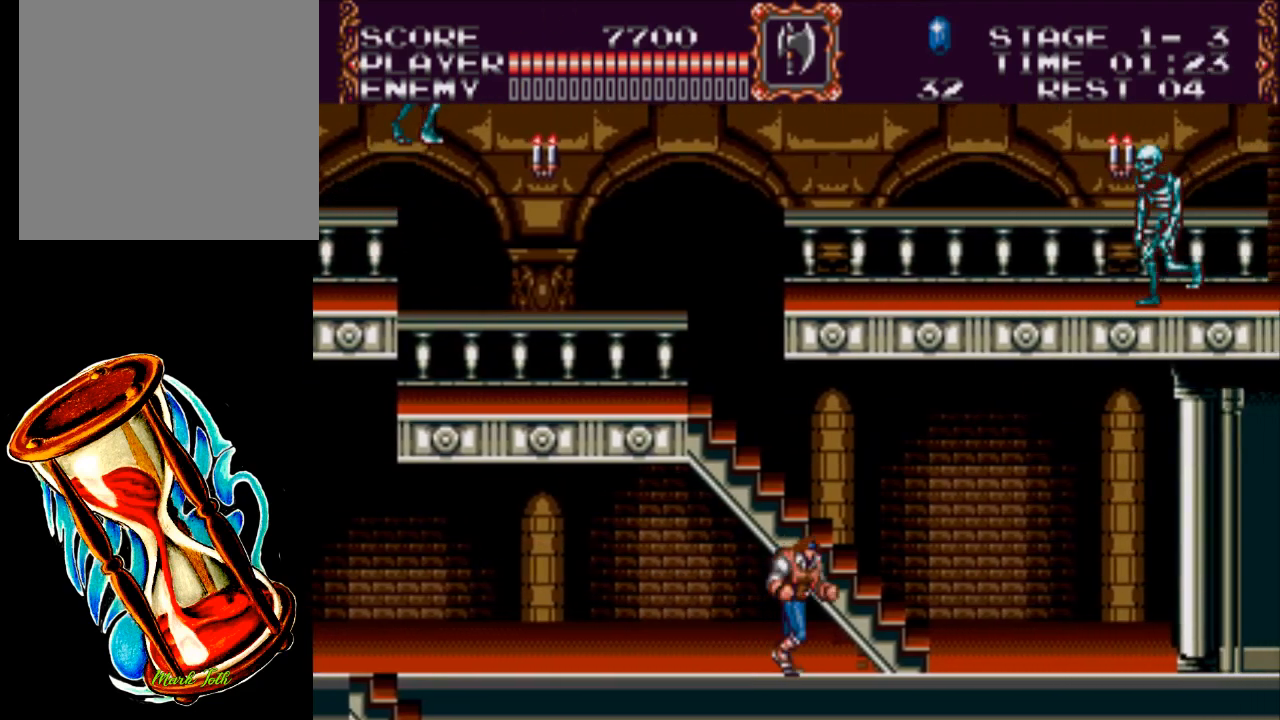
{"buttons": ["DPAD_RIGHT"], "events": []}
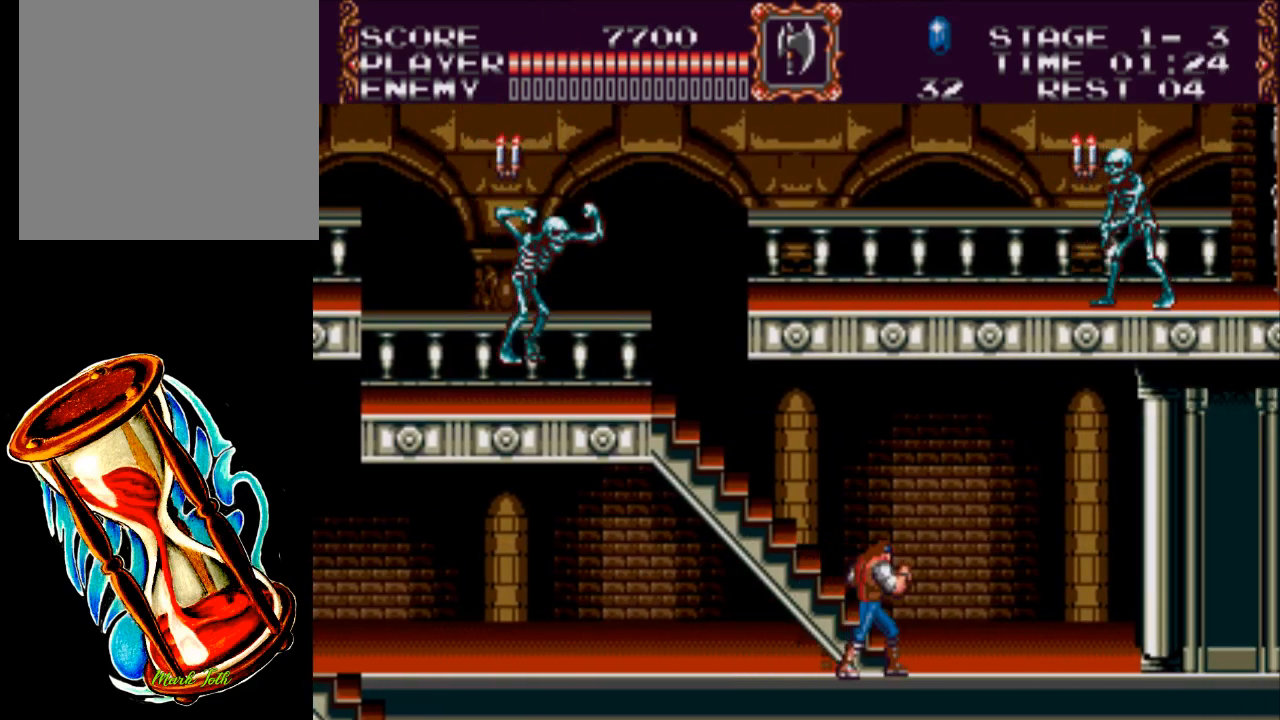
{"buttons": ["DPAD_UP", "DPAD_LEFT"], "events": [[67, "DPAD_UP", "down"], [100, "DPAD_RIGHT", "up"], [167, "DPAD_LEFT", "down"]]}
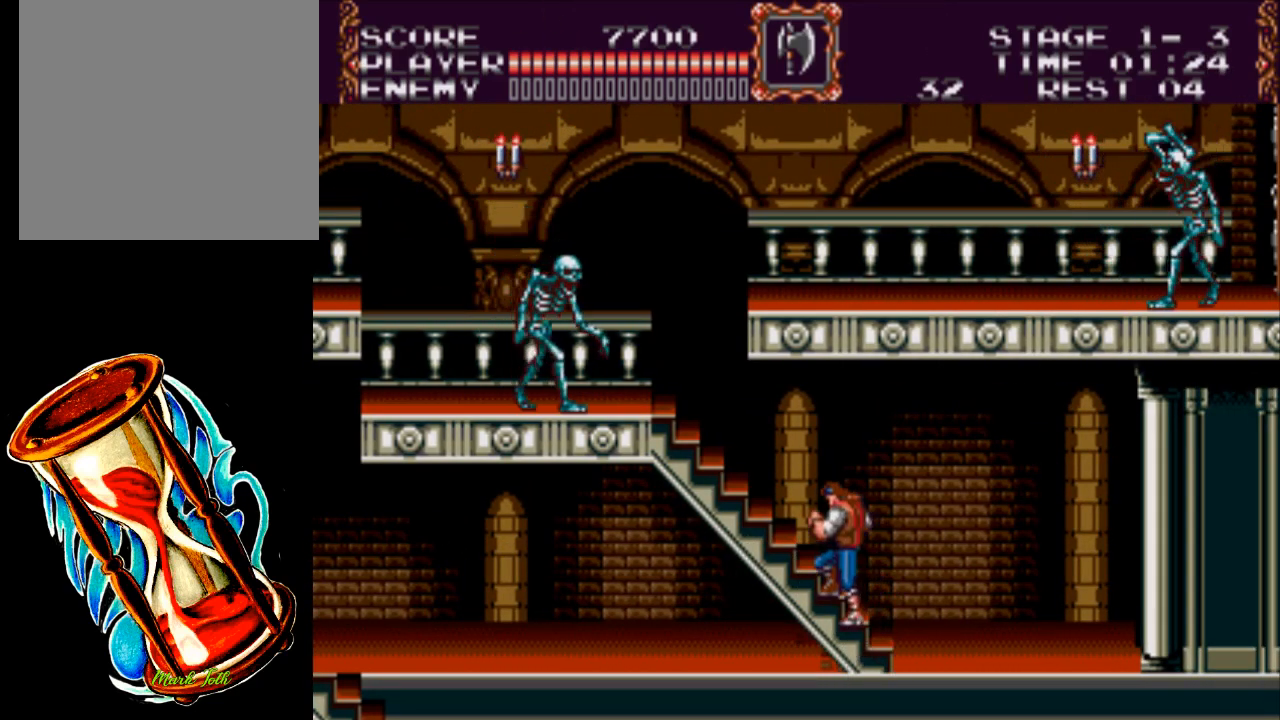
{"buttons": ["DPAD_UP", "DPAD_LEFT"], "events": []}
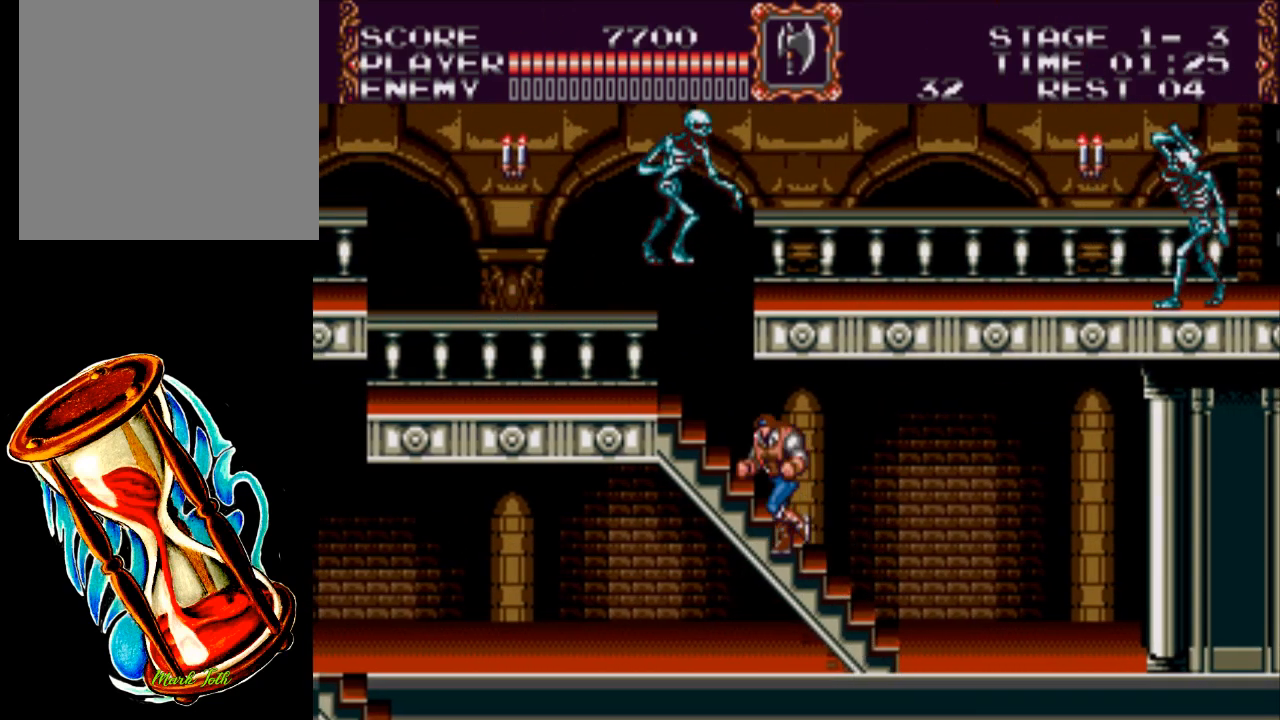
{"buttons": ["X", "DPAD_UP", "DPAD_LEFT"], "events": [[383, "X", "down"]]}
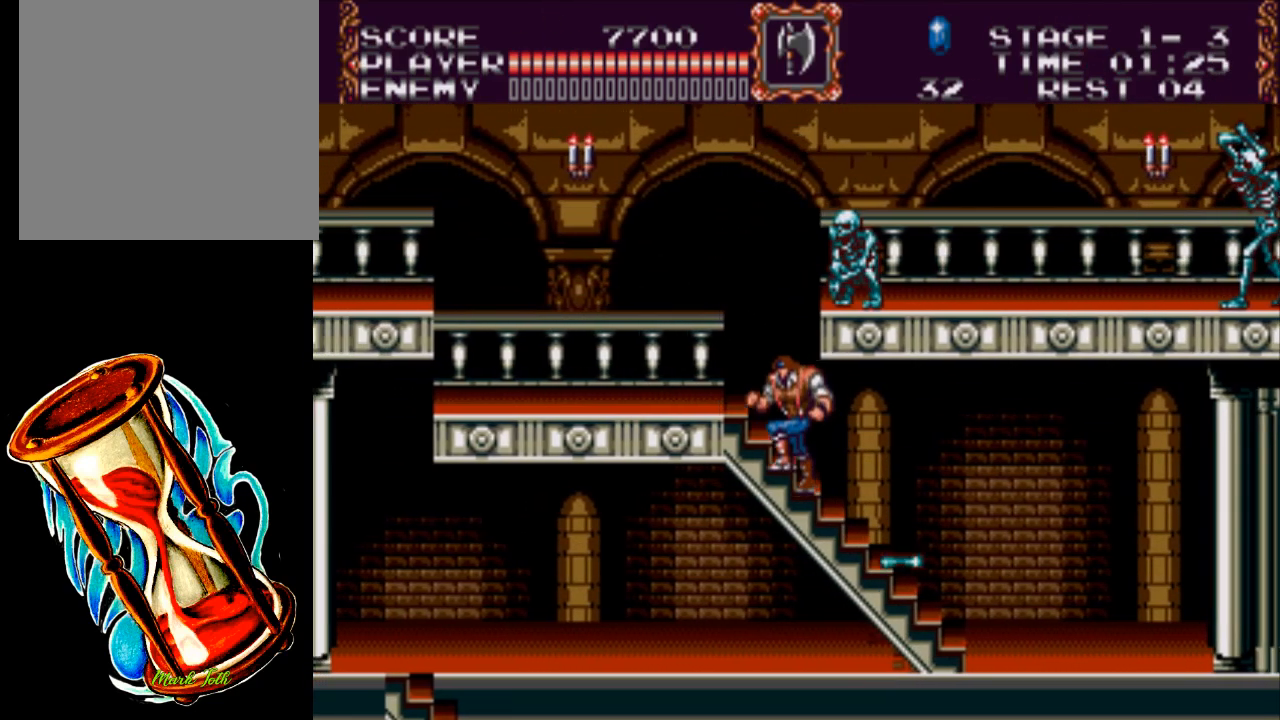
{"buttons": ["DPAD_UP", "DPAD_LEFT"], "events": [[250, "X", "up"]]}
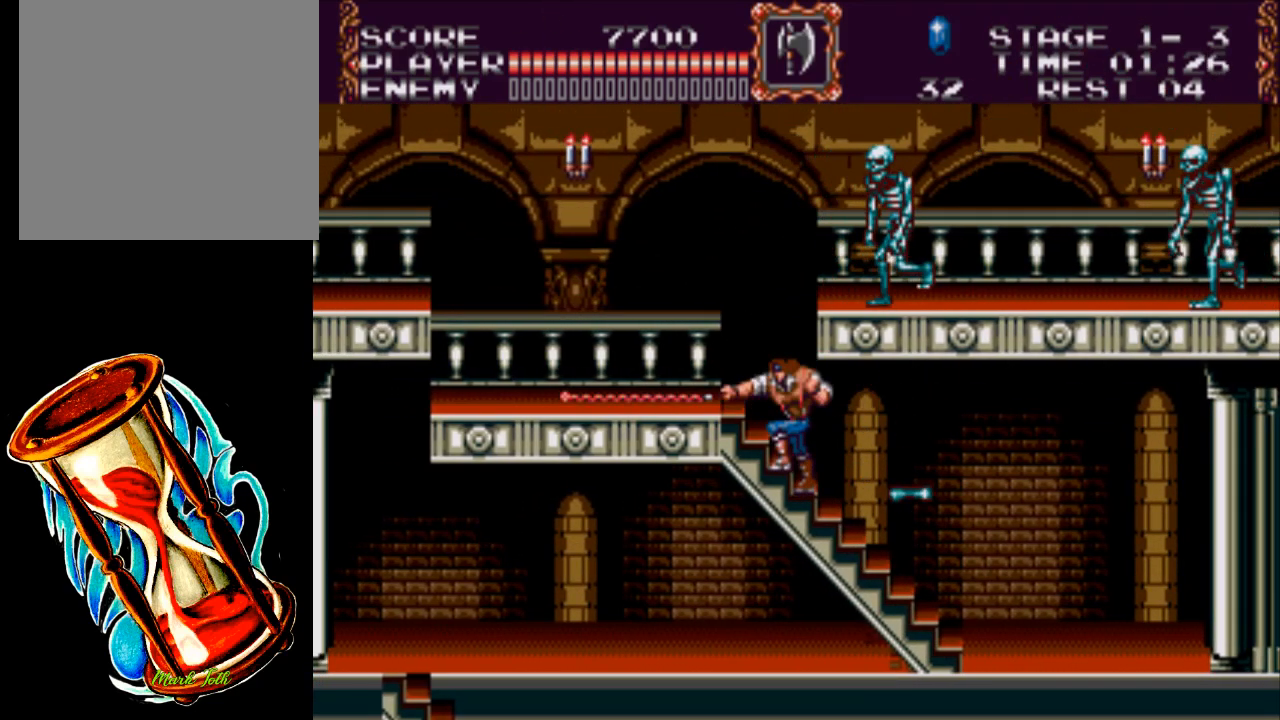
{"buttons": ["DPAD_UP", "DPAD_LEFT"], "events": []}
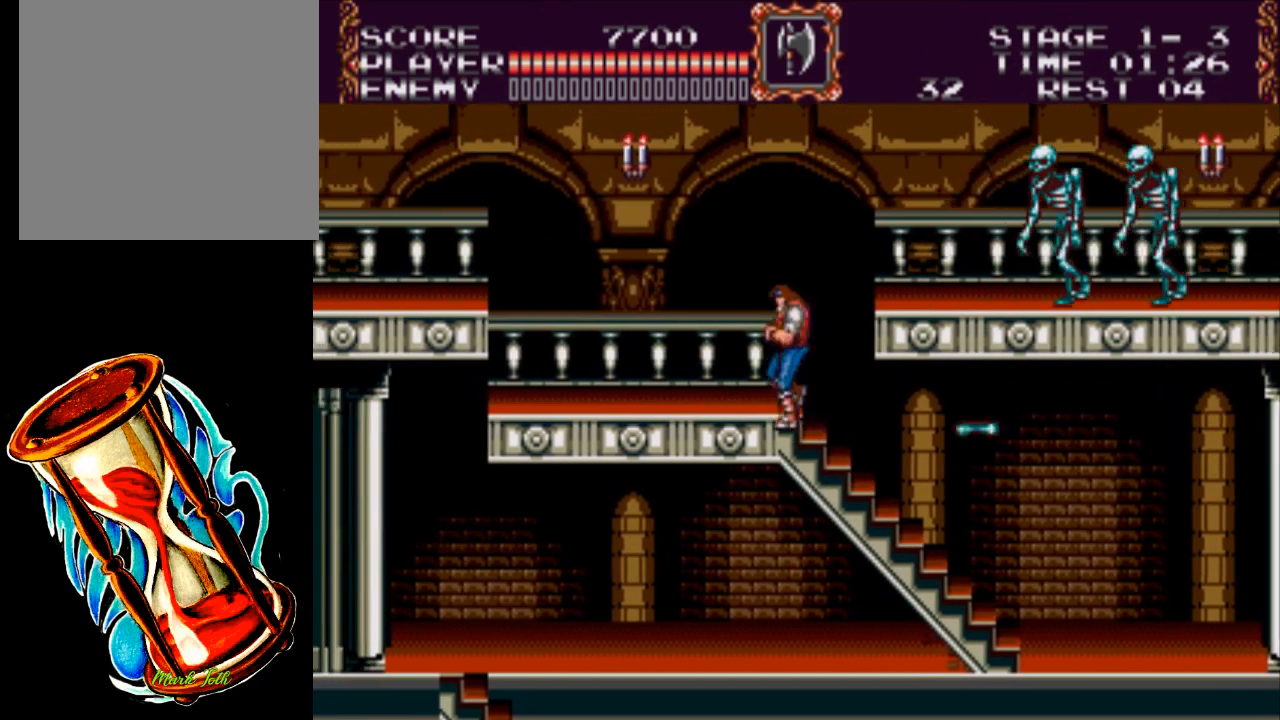
{"buttons": ["DPAD_LEFT"], "events": [[67, "DPAD_UP", "up"]]}
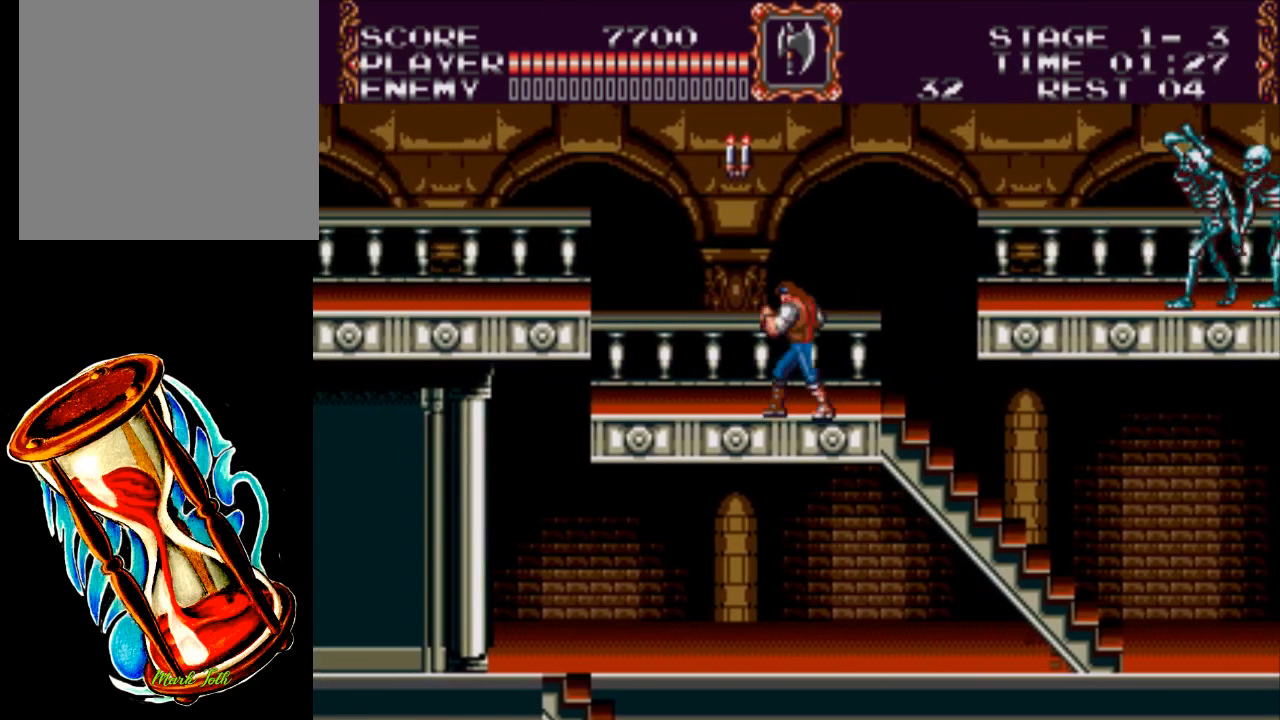
{"buttons": ["X"], "events": [[133, "DPAD_UP", "down"], [167, "DPAD_LEFT", "up"], [200, "DPAD_RIGHT", "down"], [200, "DPAD_UP", "up"], [333, "DPAD_RIGHT", "up"], [400, "X", "down"]]}
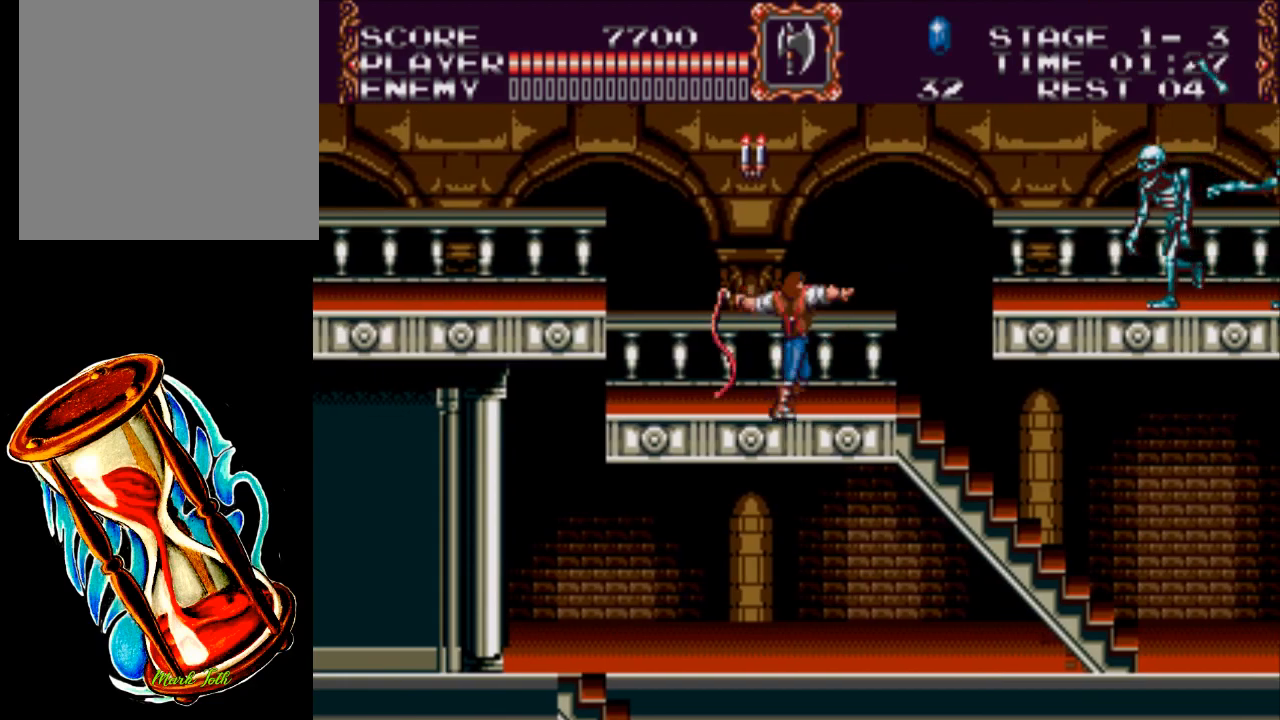
{"buttons": ["DPAD_LEFT"], "events": [[67, "DPAD_LEFT", "down"], [200, "X", "up"]]}
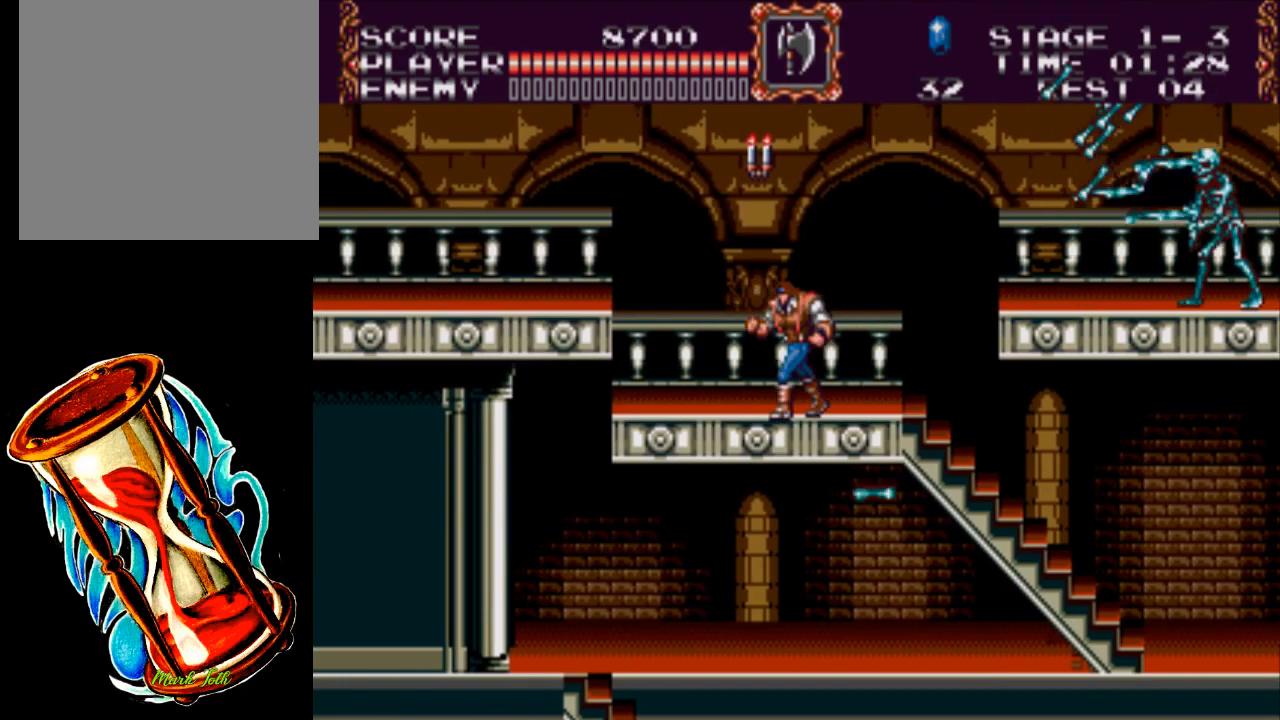
{"buttons": ["DPAD_RIGHT"], "events": [[350, "DPAD_LEFT", "up"], [383, "DPAD_RIGHT", "down"]]}
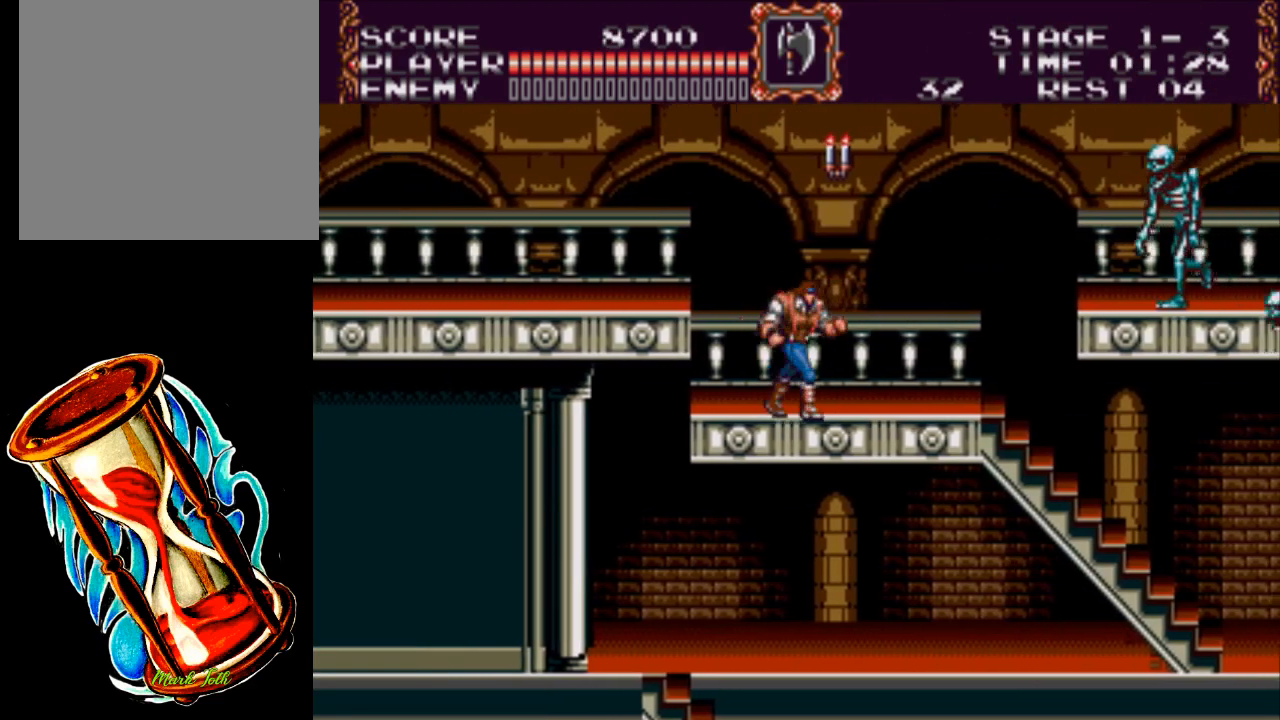
{"buttons": ["X"], "events": [[183, "X", "down"], [383, "DPAD_RIGHT", "up"]]}
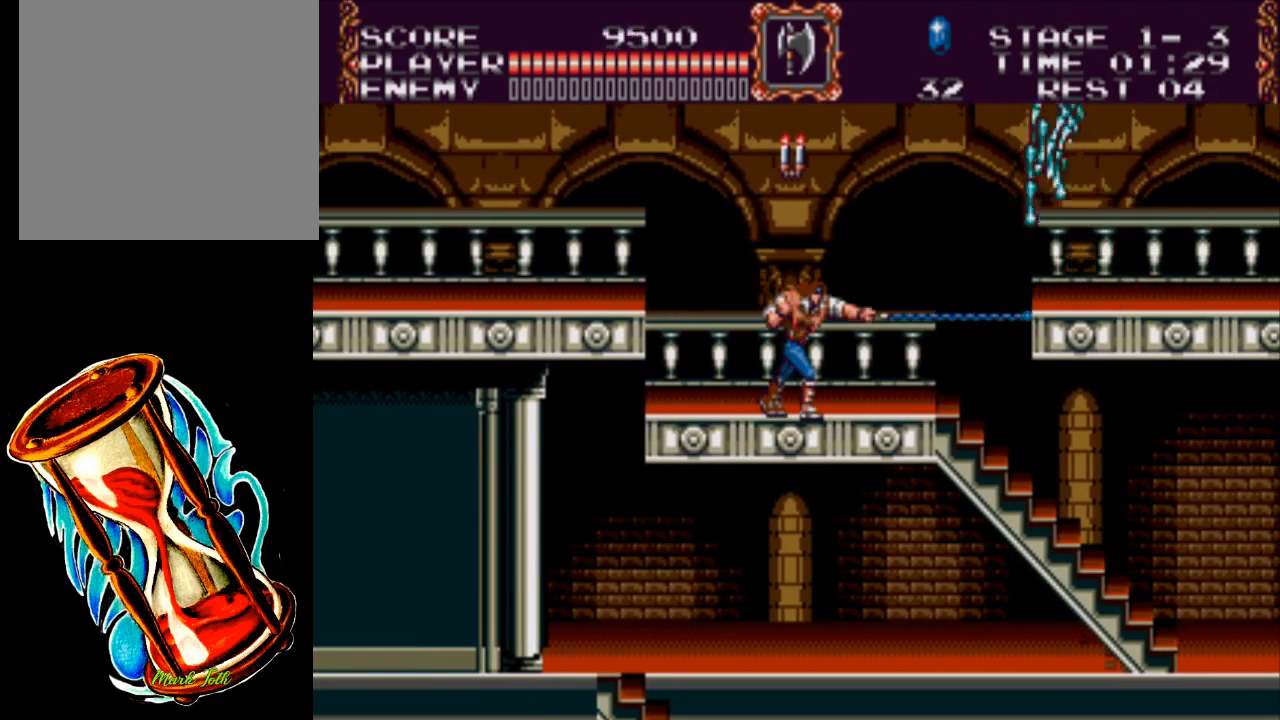
{"buttons": [], "events": [[83, "X", "up"]]}
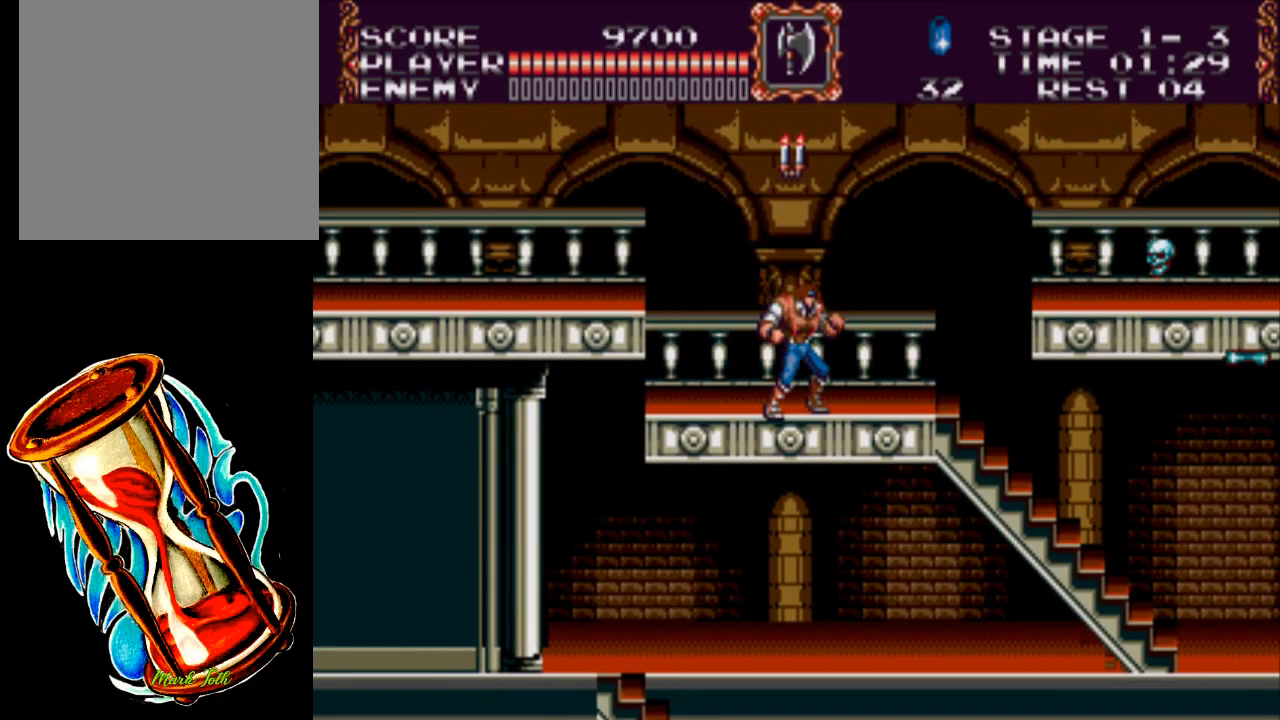
{"buttons": ["DPAD_RIGHT"], "events": [[117, "DPAD_LEFT", "down"], [433, "DPAD_LEFT", "up"], [500, "DPAD_RIGHT", "down"]]}
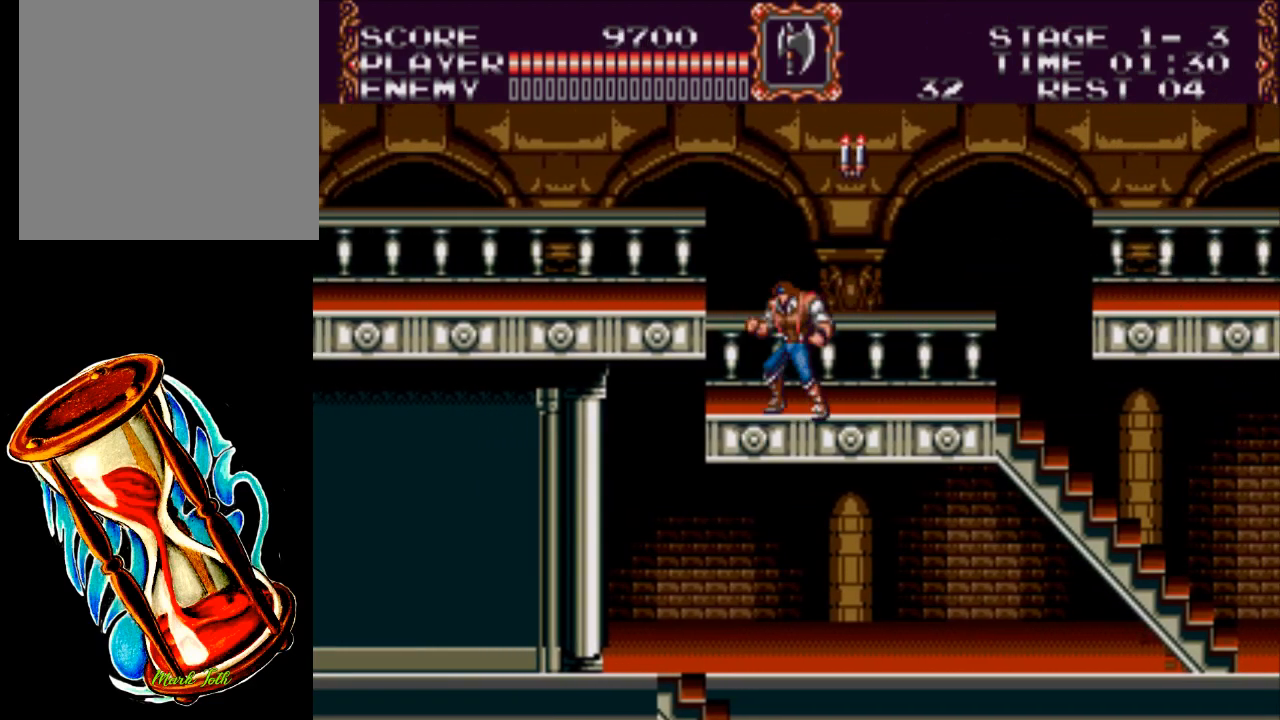
{"buttons": ["A", "X"], "events": [[67, "DPAD_RIGHT", "up"], [167, "A", "down"], [367, "X", "down"]]}
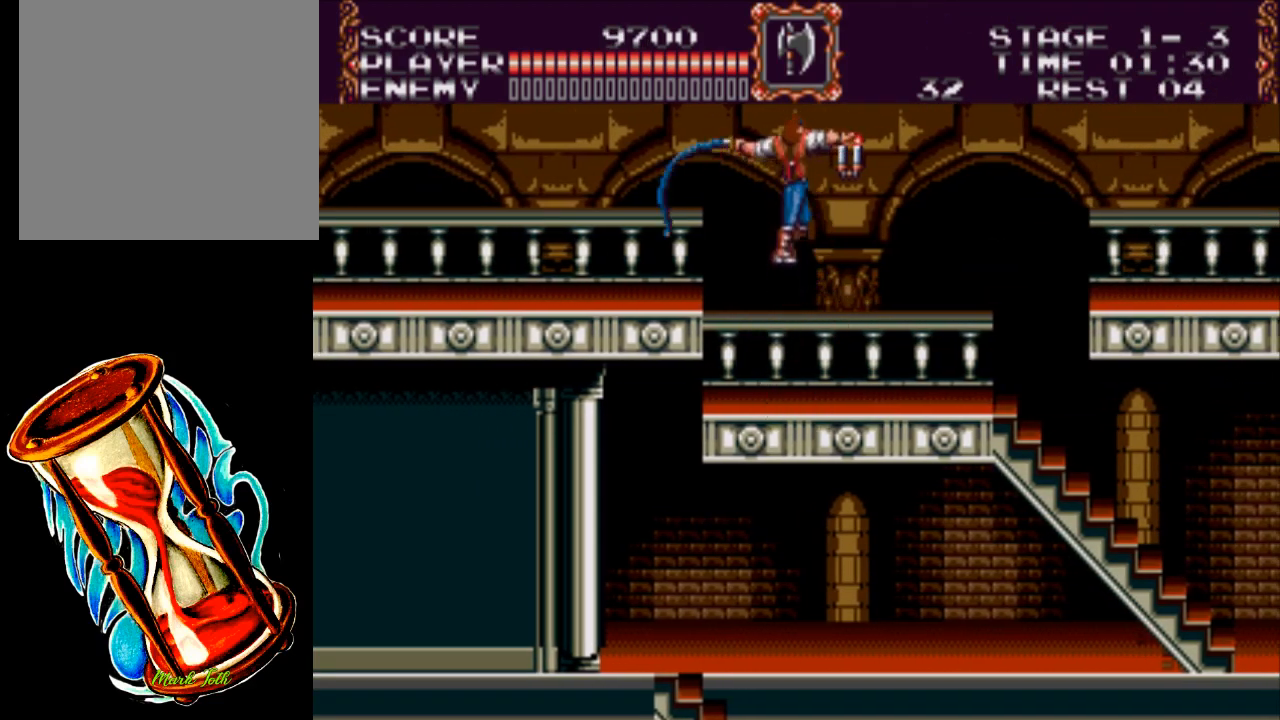
{"buttons": ["DPAD_RIGHT"], "events": [[67, "A", "up"], [100, "X", "up"], [400, "DPAD_RIGHT", "down"]]}
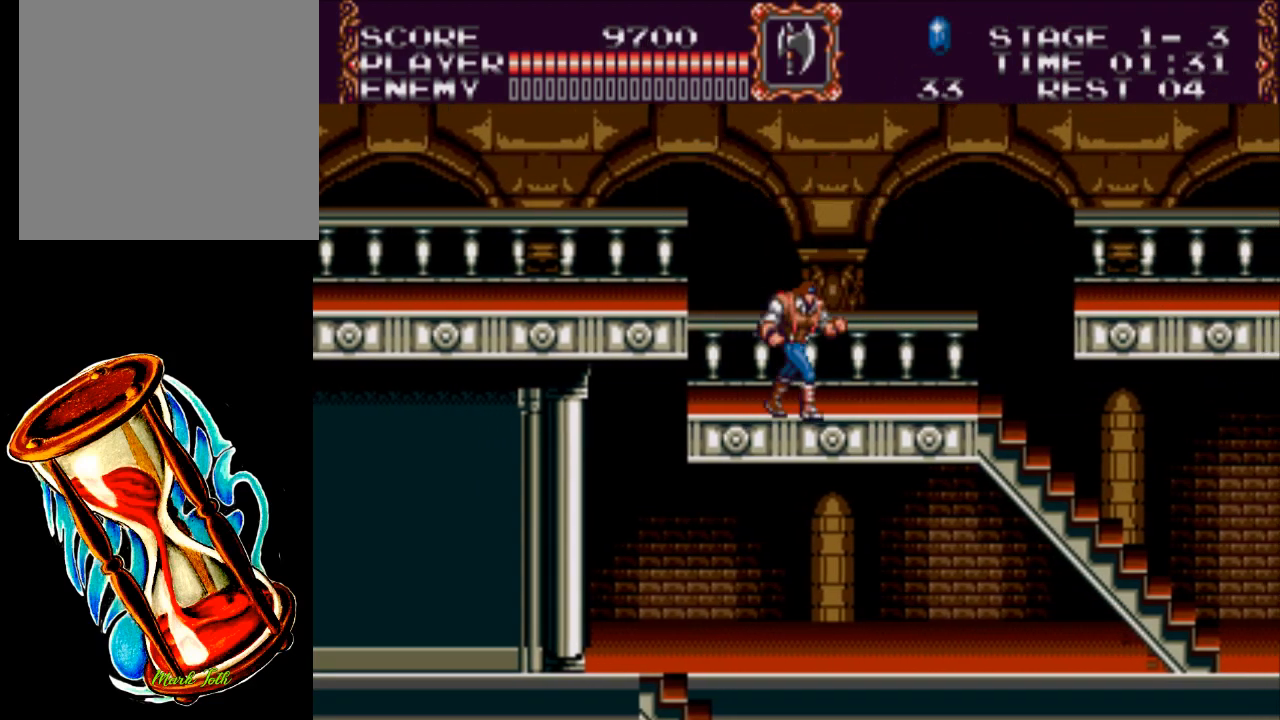
{"buttons": ["A", "DPAD_LEFT"], "events": [[67, "DPAD_RIGHT", "up"], [133, "DPAD_LEFT", "down"], [367, "A", "down"]]}
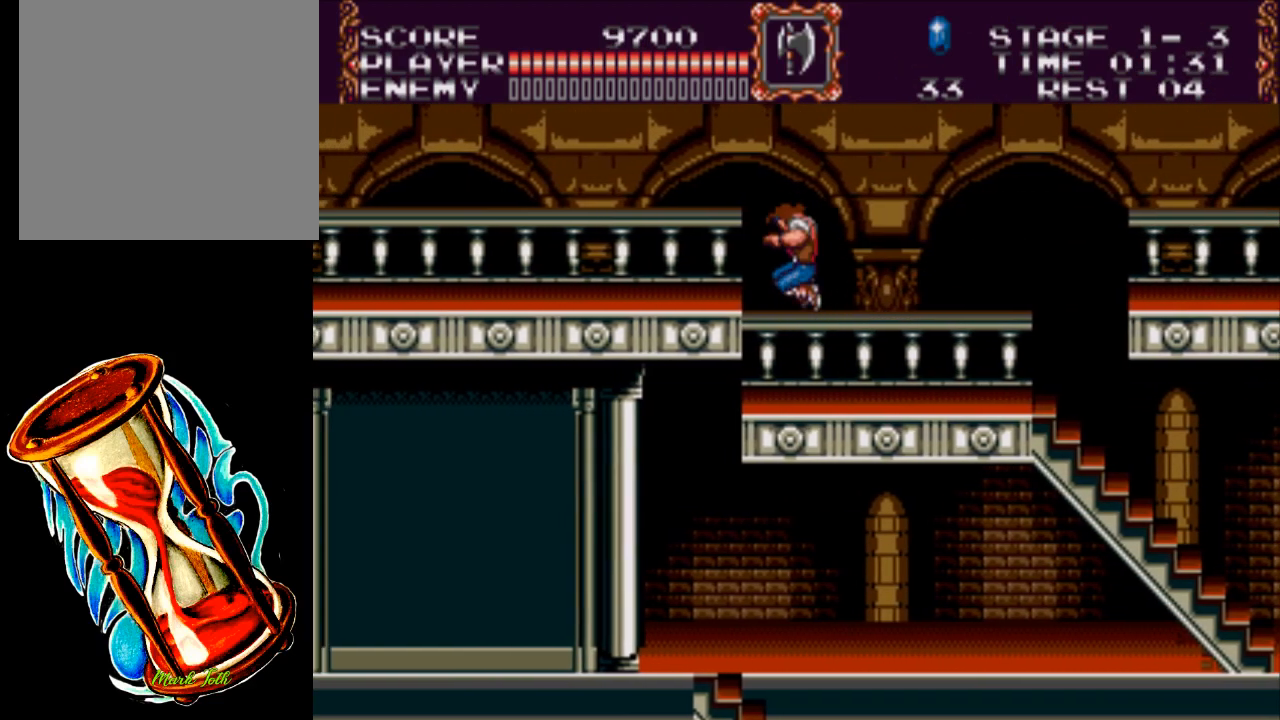
{"buttons": ["DPAD_RIGHT"], "events": [[117, "A", "up"], [350, "DPAD_LEFT", "up"], [450, "DPAD_RIGHT", "down"]]}
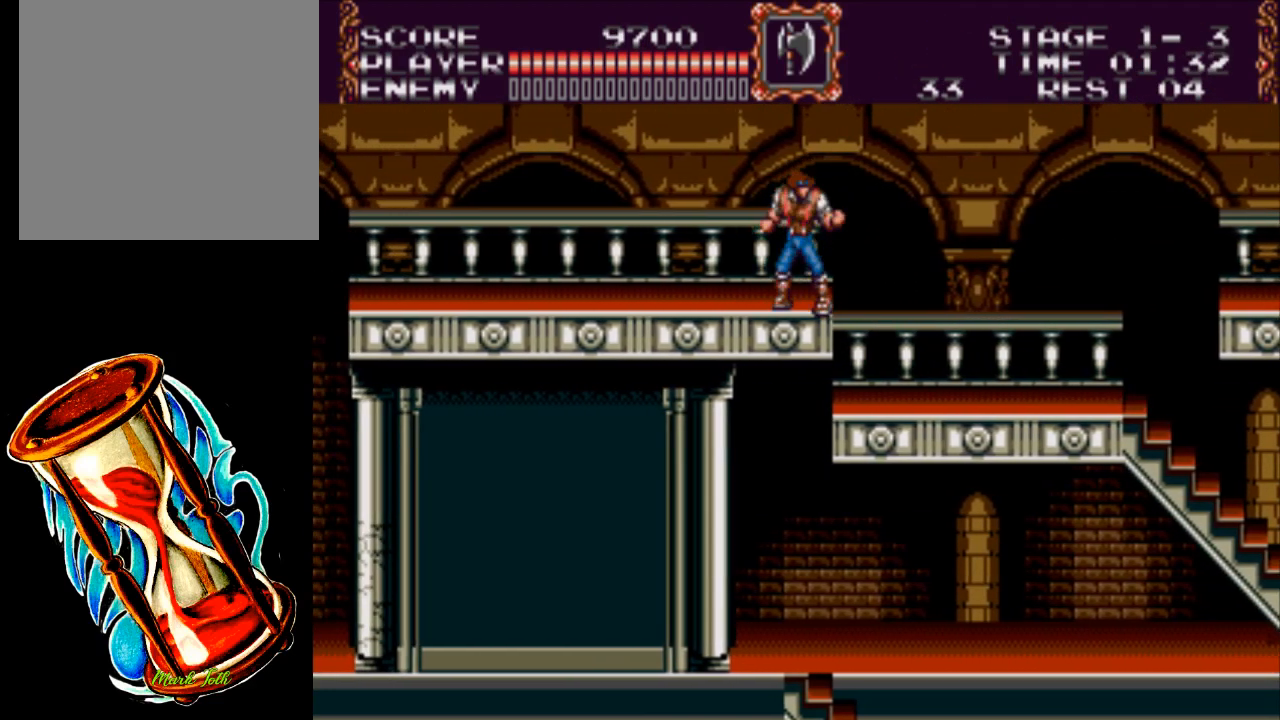
{"buttons": ["DPAD_RIGHT"], "events": [[83, "A", "down"], [350, "A", "up"]]}
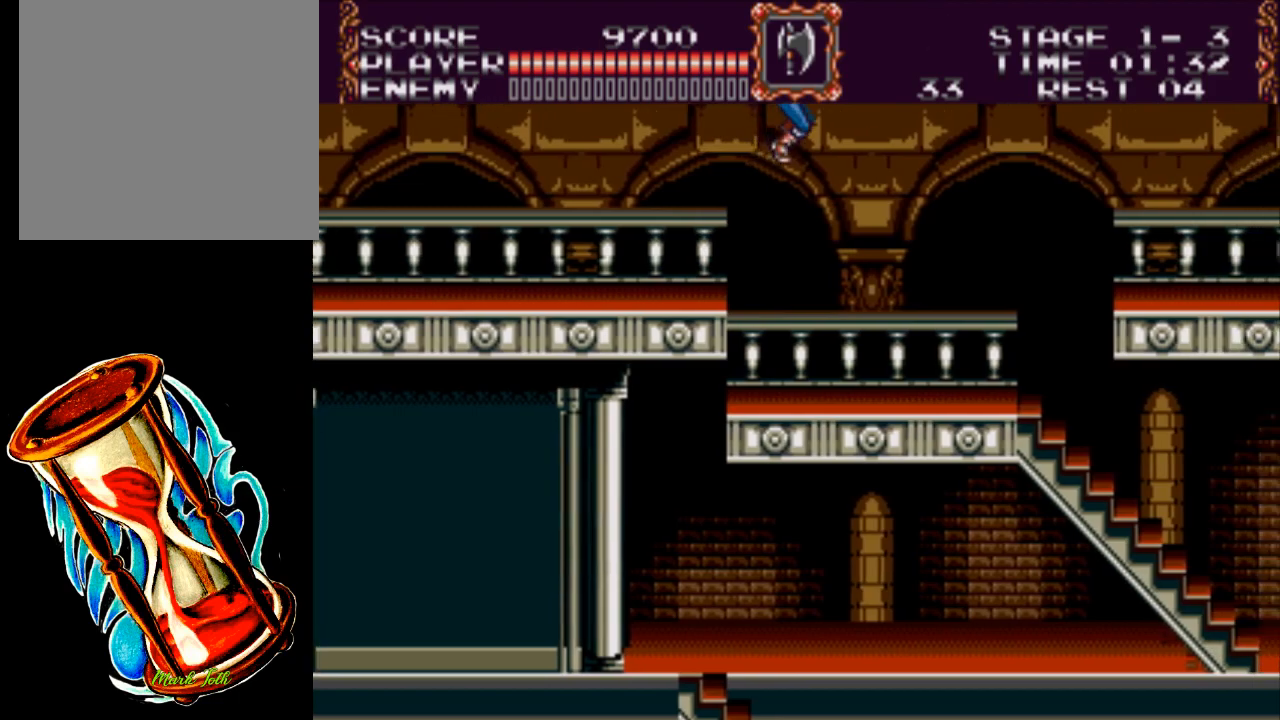
{"buttons": ["DPAD_RIGHT"], "events": []}
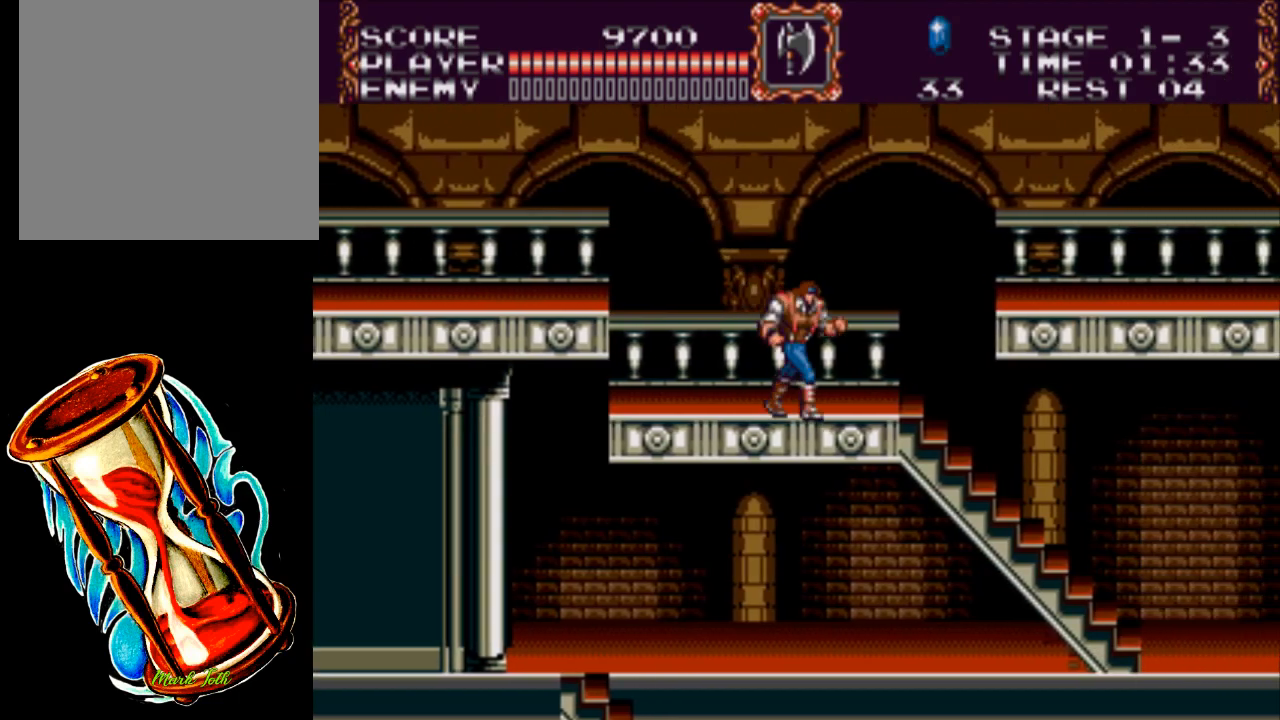
{"buttons": ["A", "DPAD_RIGHT"], "events": [[333, "A", "down"]]}
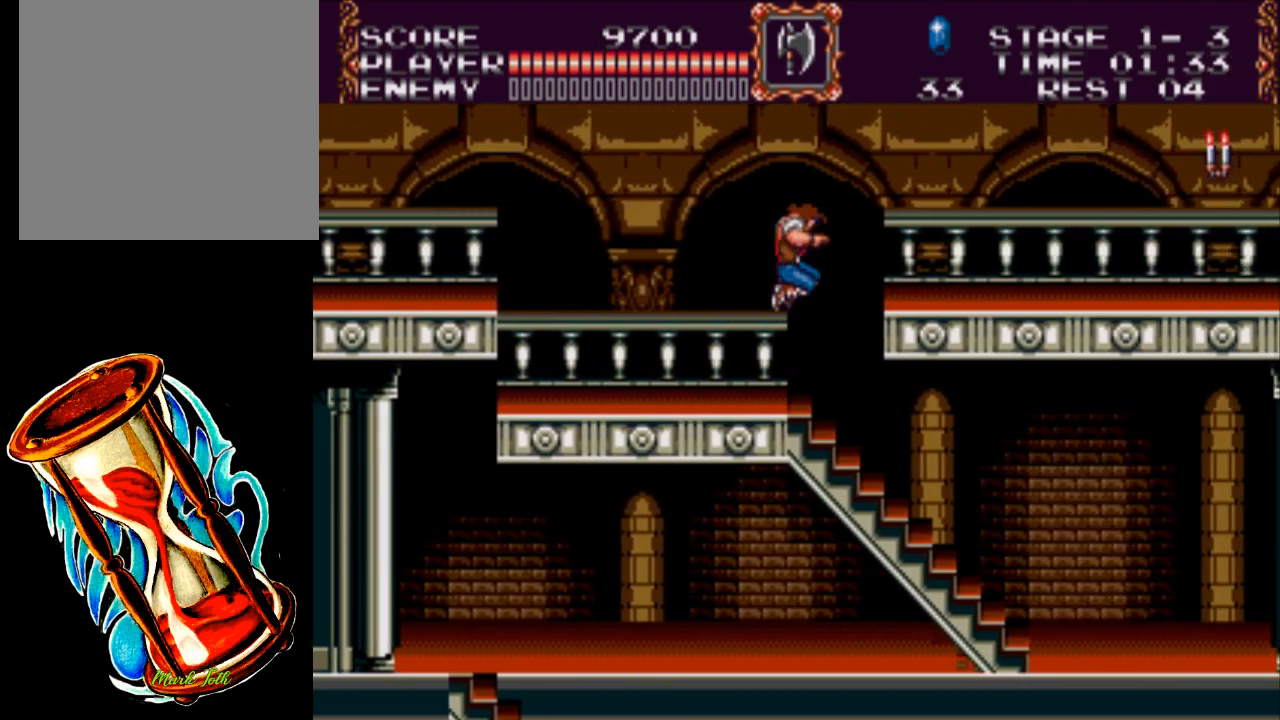
{"buttons": ["DPAD_RIGHT"], "events": [[233, "A", "up"]]}
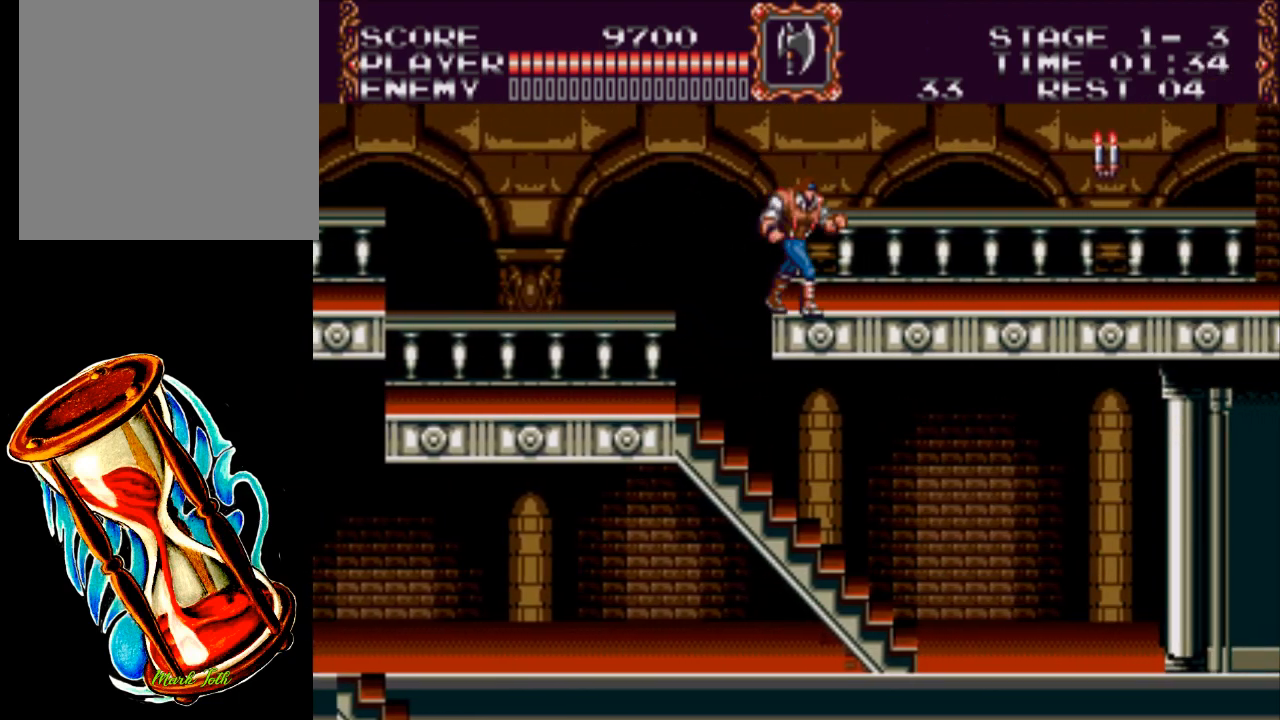
{"buttons": ["X", "DPAD_RIGHT"], "events": [[200, "A", "down"], [367, "A", "up"], [467, "X", "down"]]}
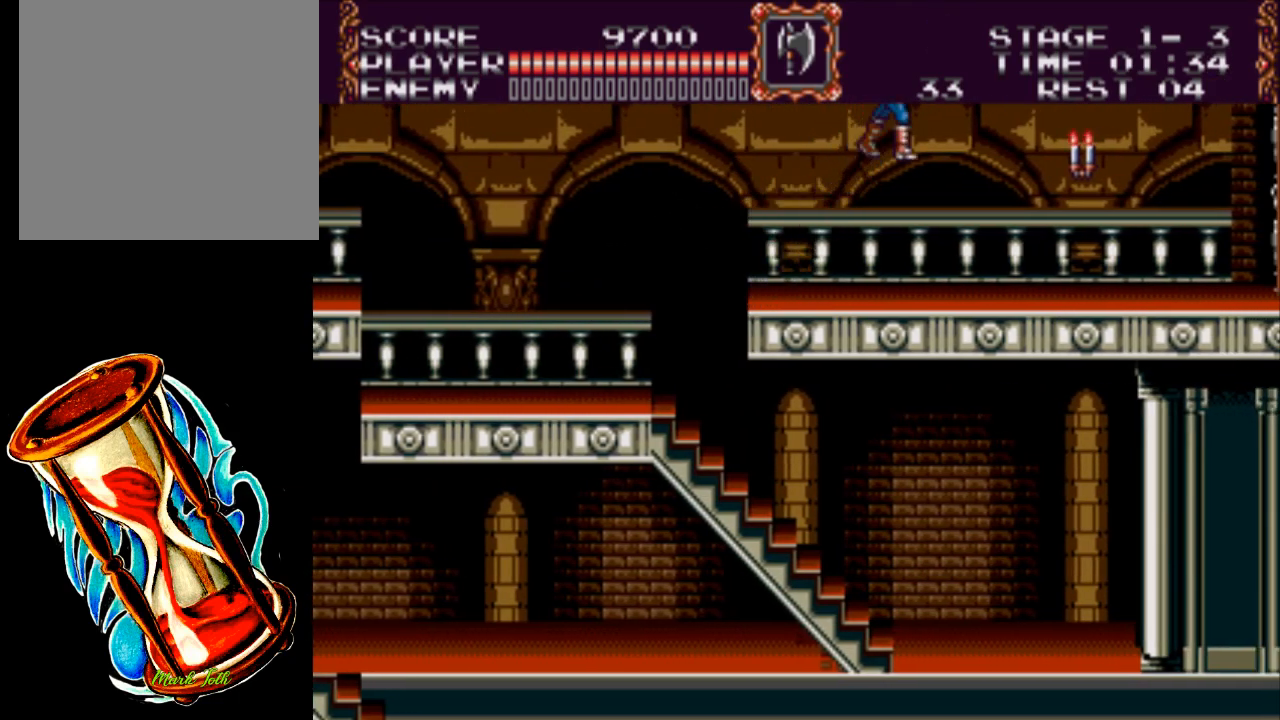
{"buttons": ["DPAD_RIGHT"], "events": [[233, "X", "up"]]}
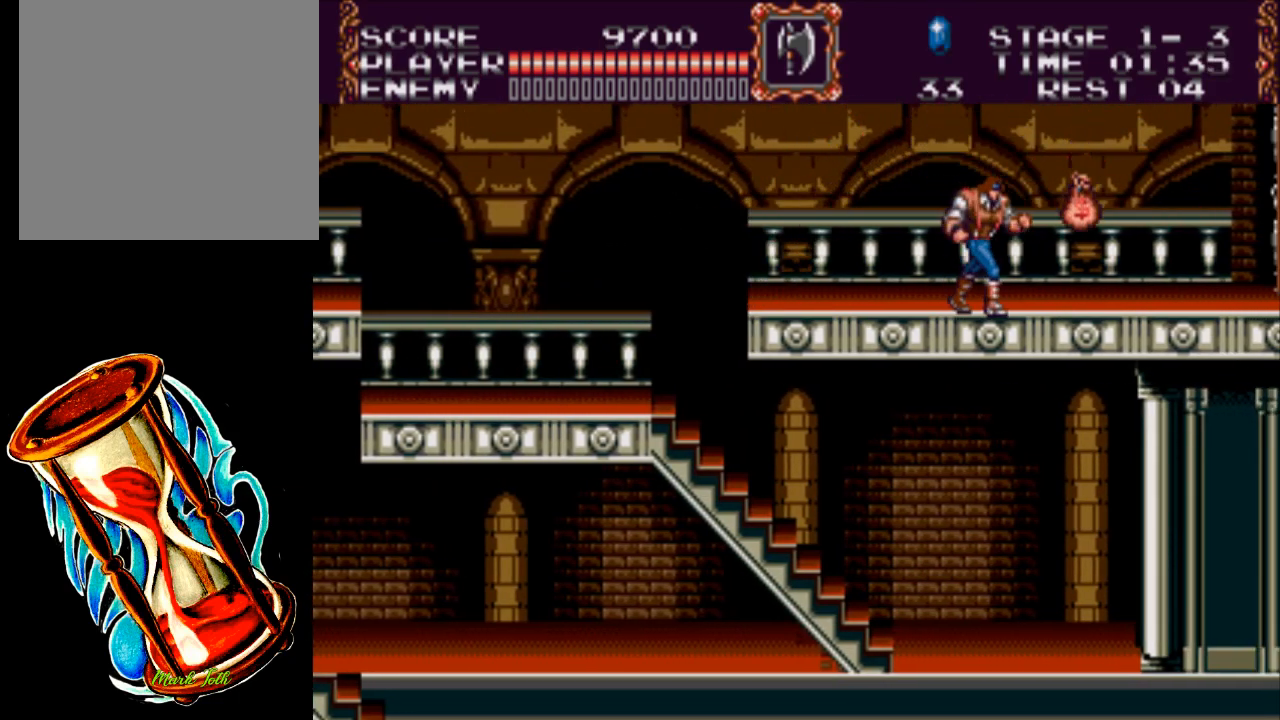
{"buttons": ["DPAD_RIGHT"], "events": []}
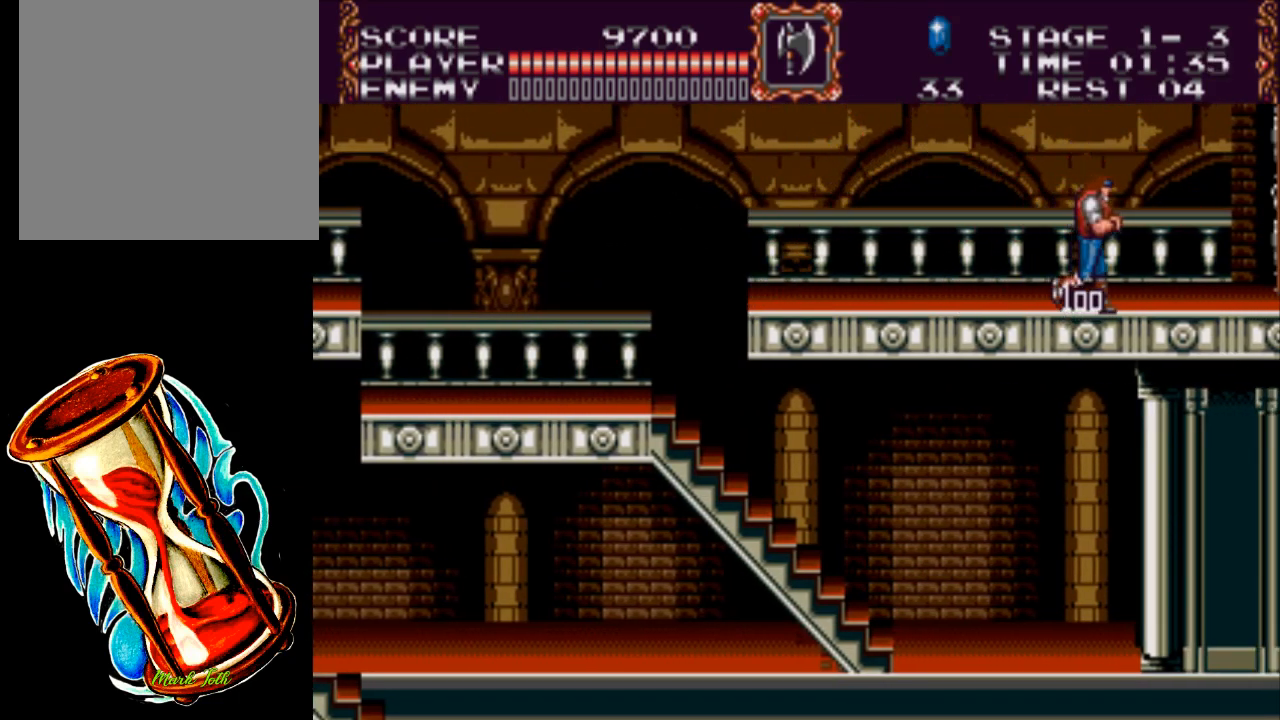
{"buttons": ["DPAD_RIGHT"], "events": []}
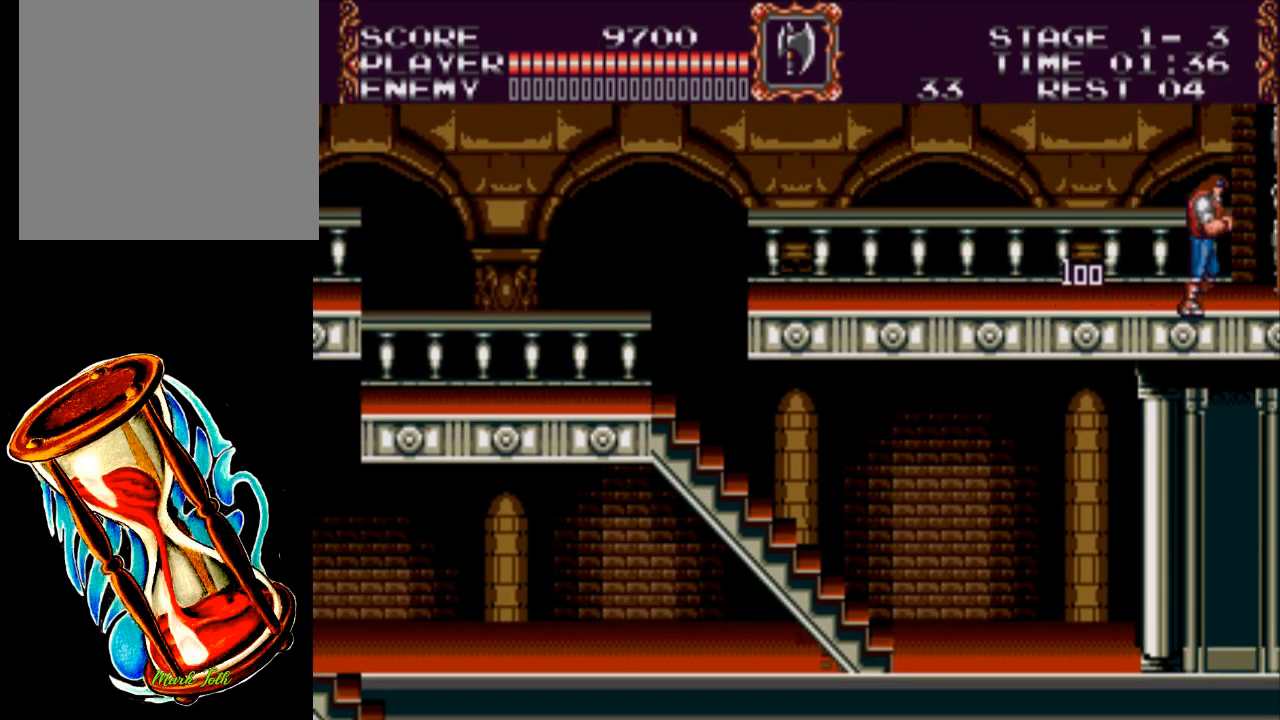
{"buttons": [], "events": [[317, "DPAD_RIGHT", "up"]]}
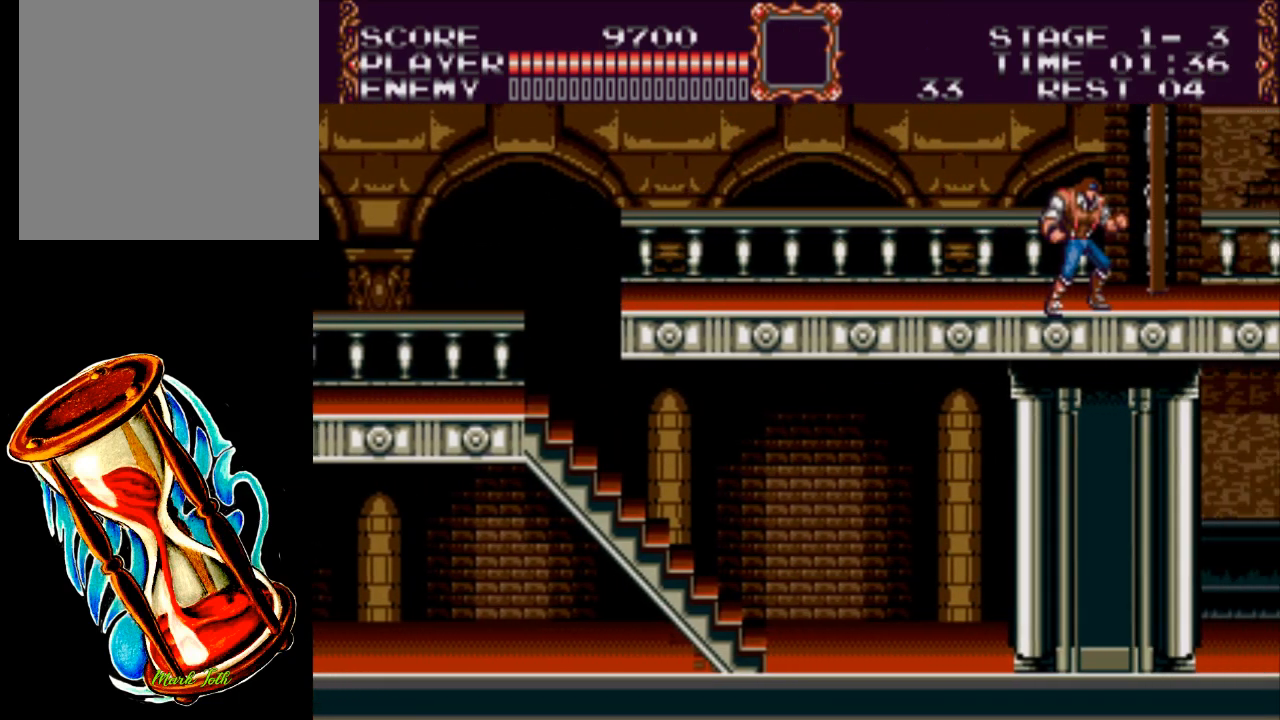
{"buttons": [], "events": []}